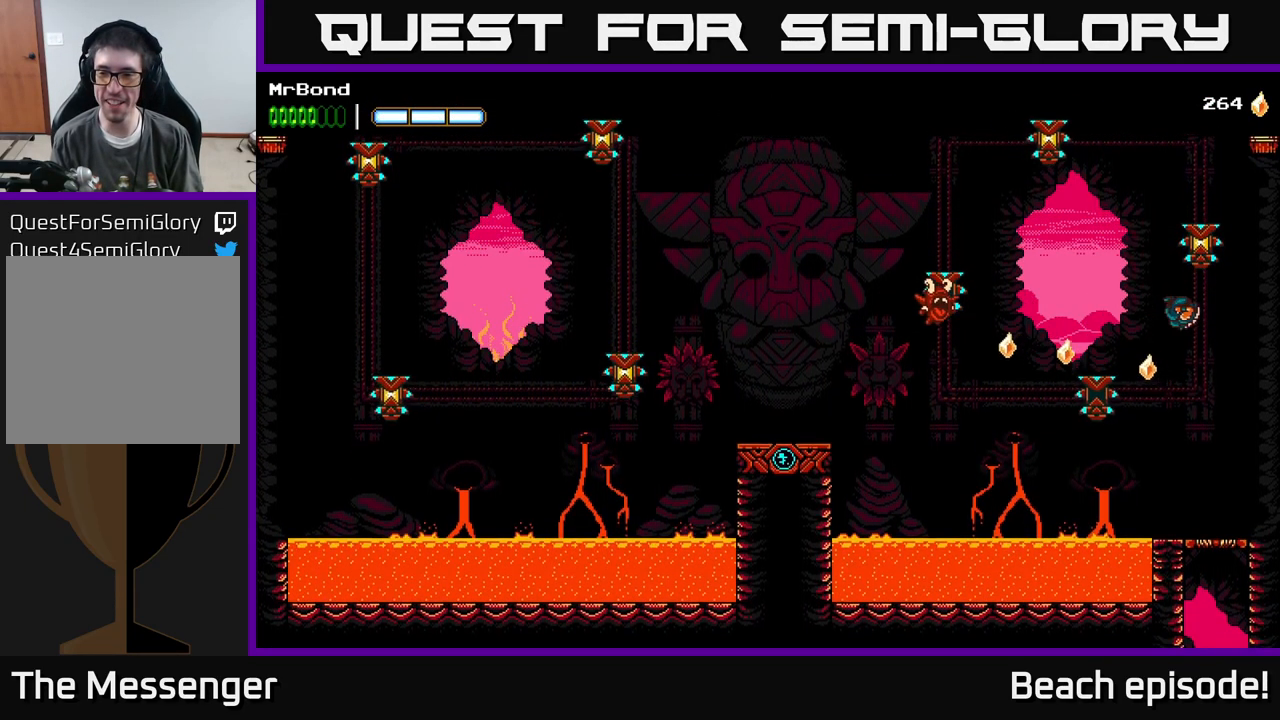
Gameplay with a controller (Xbox layout); each line is a JSON object with the inputs held at the frame after it. "events" lists button and stick changes between this image and that frame as [ms after this image, input, new state], when the widget could be followed in between. Not read: right_stick.
{"buttons": ["DPAD_DOWN"], "left_stick": "center", "events": [[133, "DPAD_RIGHT", "up"], [400, "DPAD_DOWN", "down"]]}
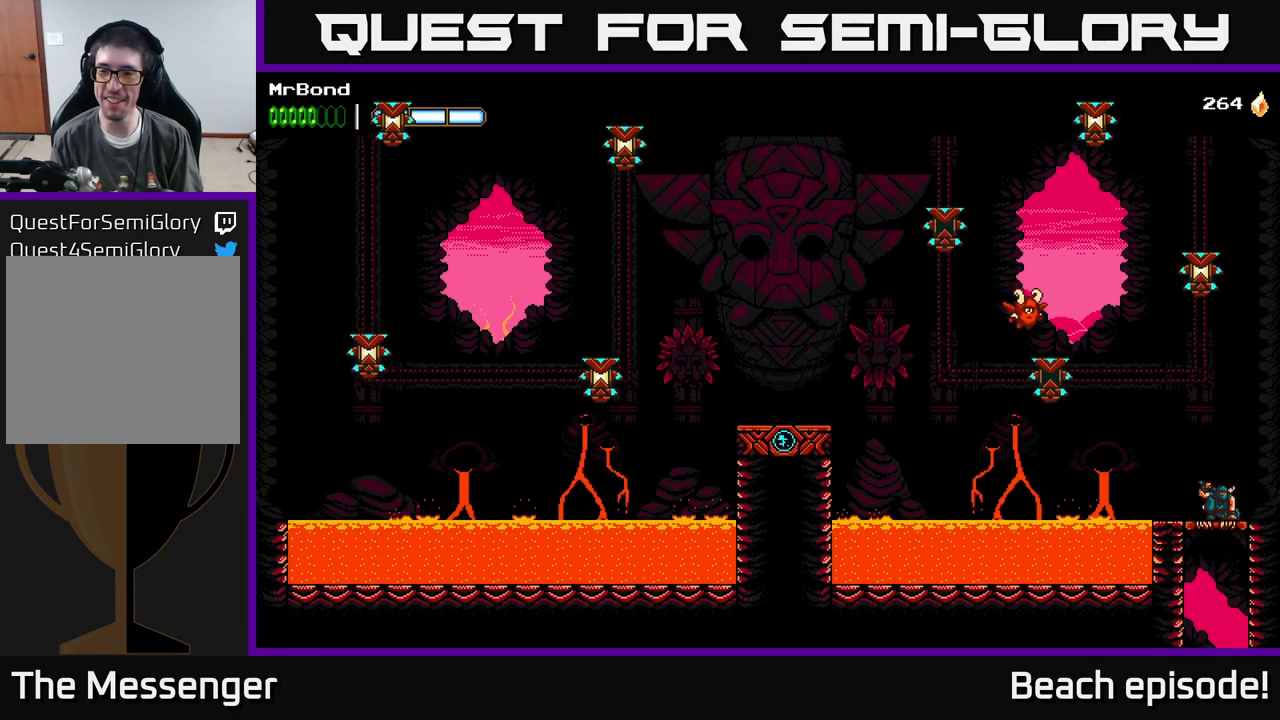
{"buttons": [], "left_stick": "center", "events": [[17, "A", "down"], [33, "A", "up"], [67, "DPAD_DOWN", "up"]]}
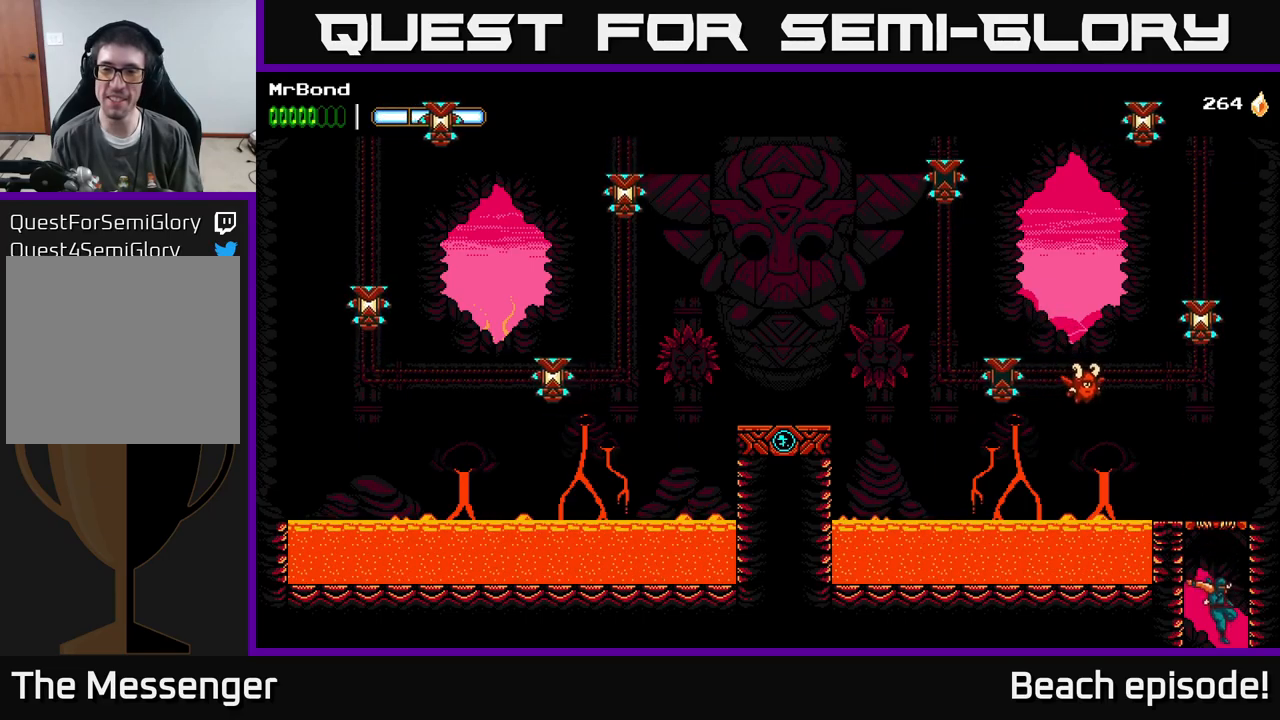
{"buttons": [], "left_stick": "center", "events": []}
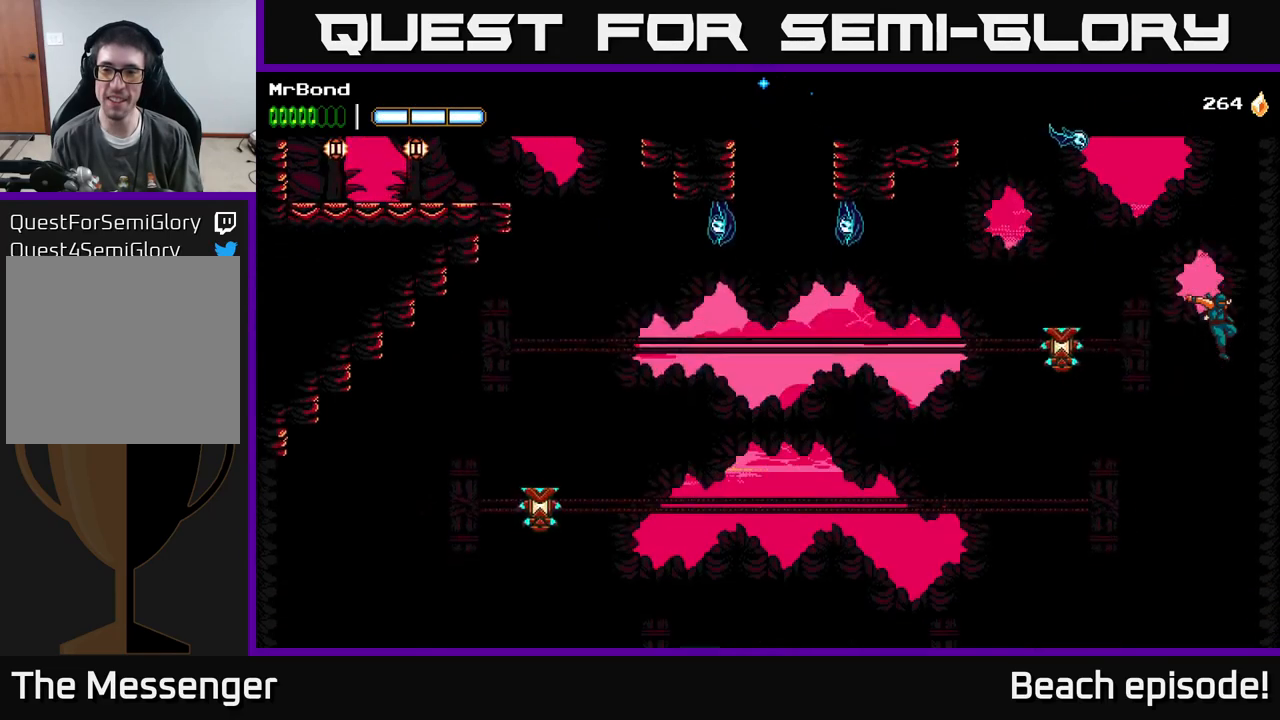
{"buttons": ["A", "DPAD_LEFT"], "left_stick": "center", "events": [[17, "A", "down"], [50, "DPAD_LEFT", "down"]]}
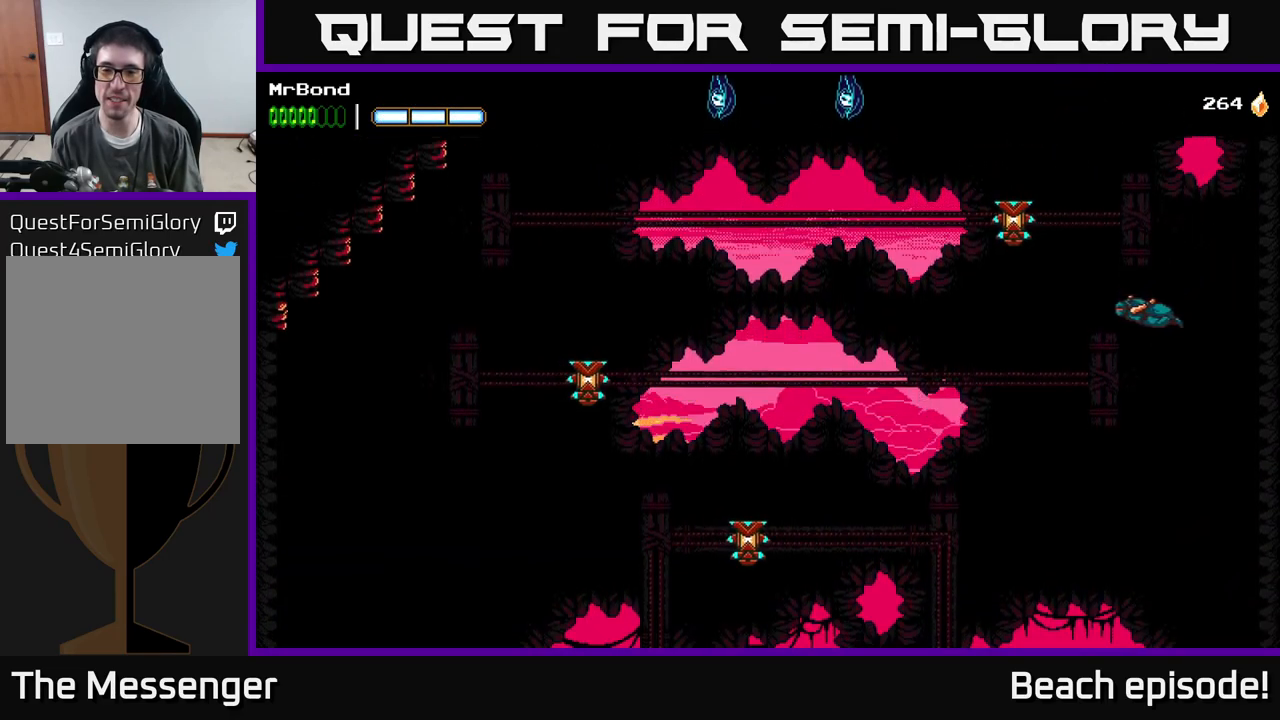
{"buttons": ["A", "DPAD_LEFT"], "left_stick": "center", "events": []}
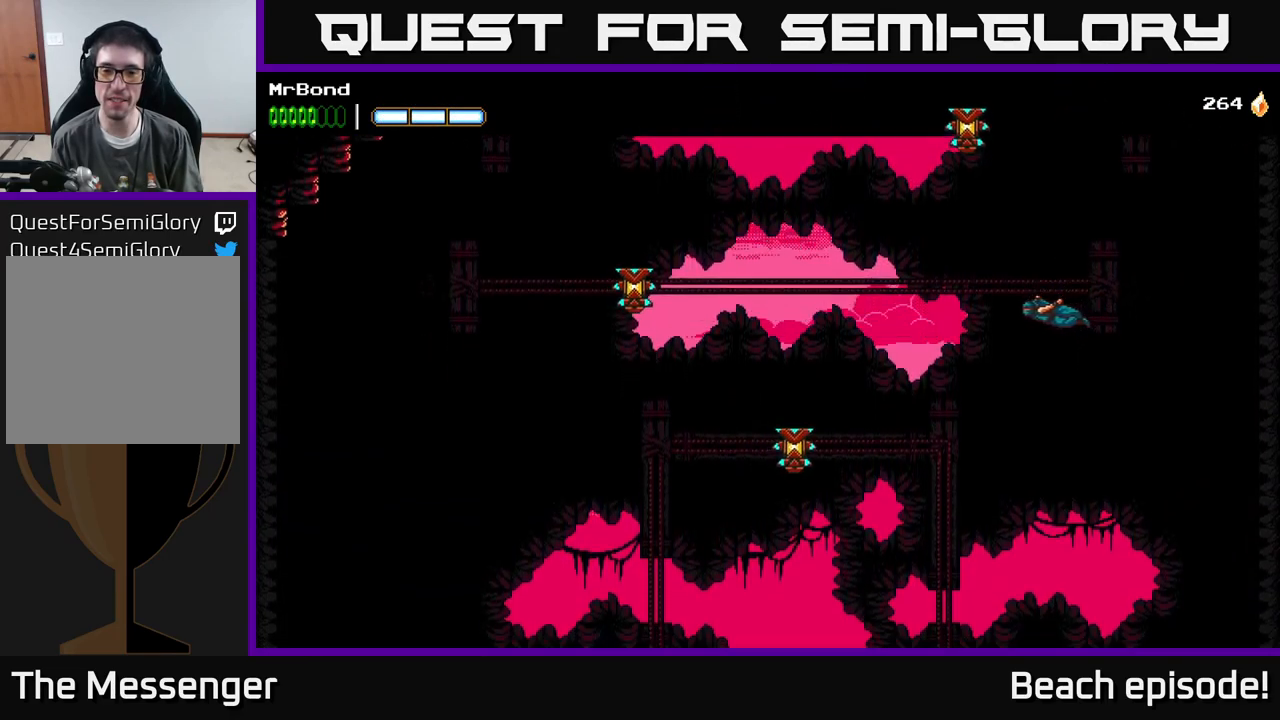
{"buttons": ["B", "DPAD_LEFT"], "left_stick": "center", "events": [[434, "A", "up"], [467, "B", "down"]]}
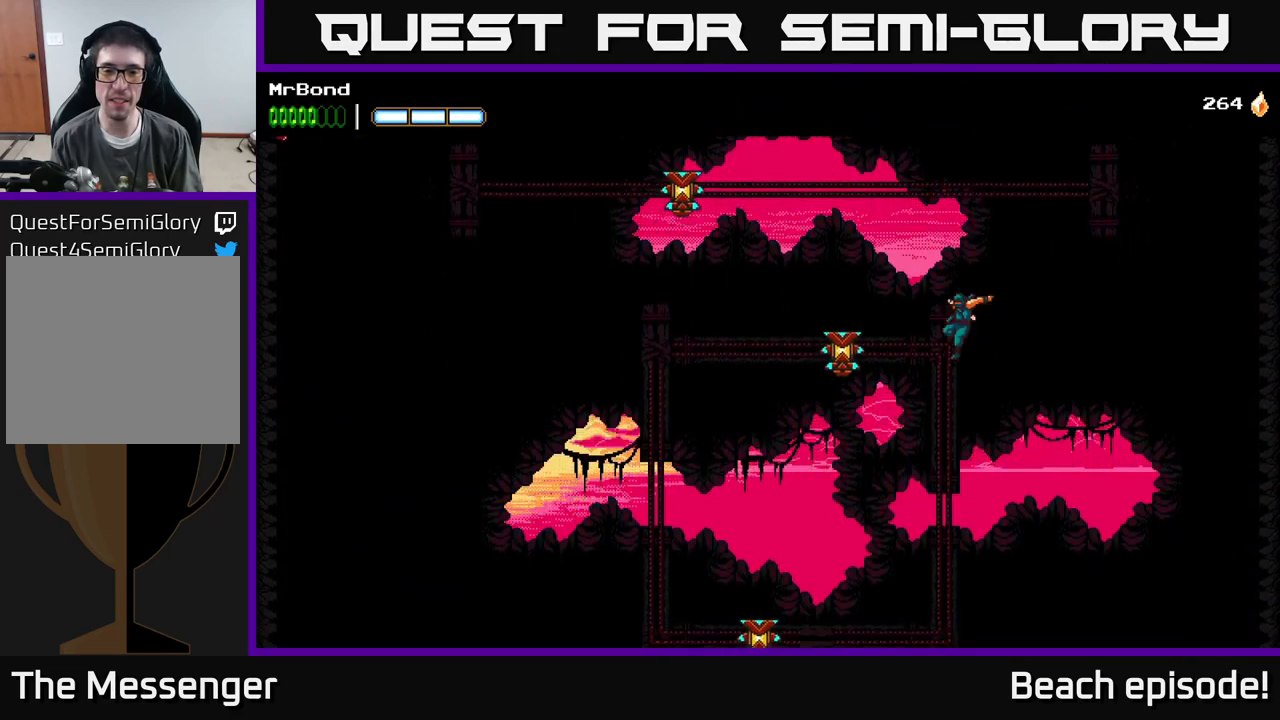
{"buttons": ["A", "X", "DPAD_LEFT"], "left_stick": "center", "events": [[117, "B", "up"], [217, "A", "down"], [500, "X", "down"]]}
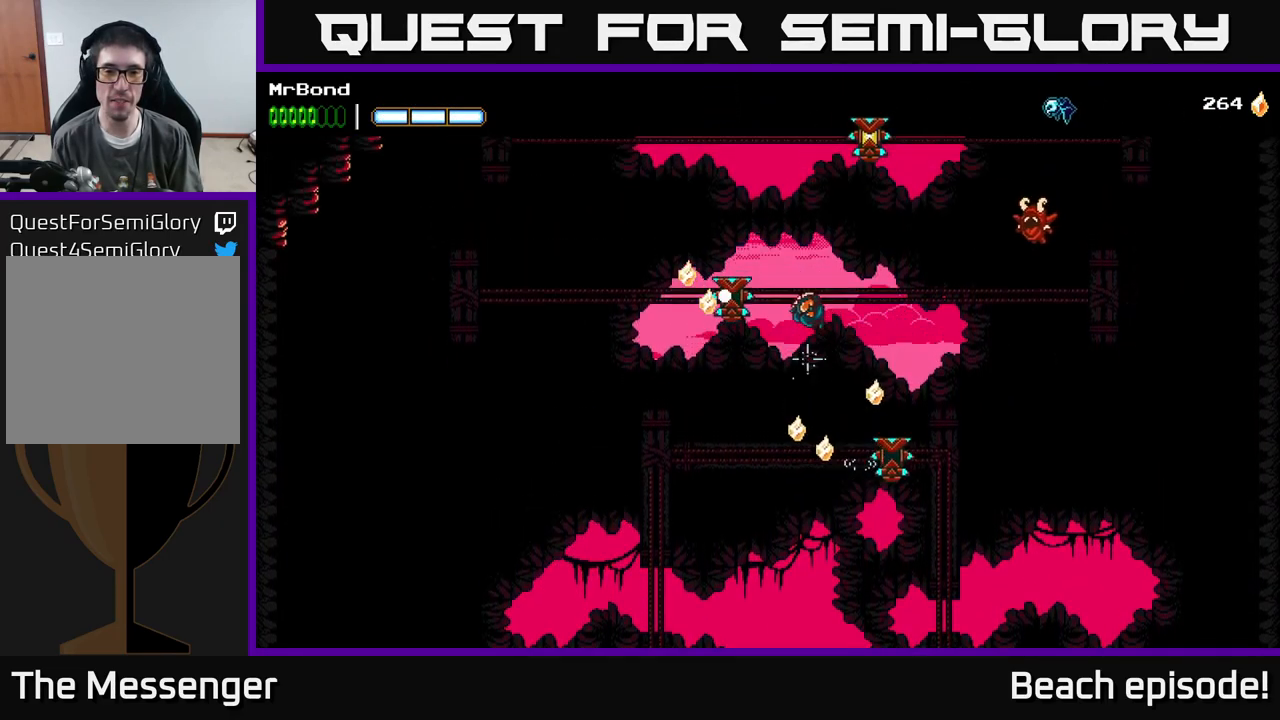
{"buttons": ["A"], "left_stick": "center", "events": [[134, "X", "up"], [150, "DPAD_LEFT", "up"], [217, "A", "up"], [317, "A", "down"], [317, "DPAD_RIGHT", "down"], [467, "DPAD_RIGHT", "up"]]}
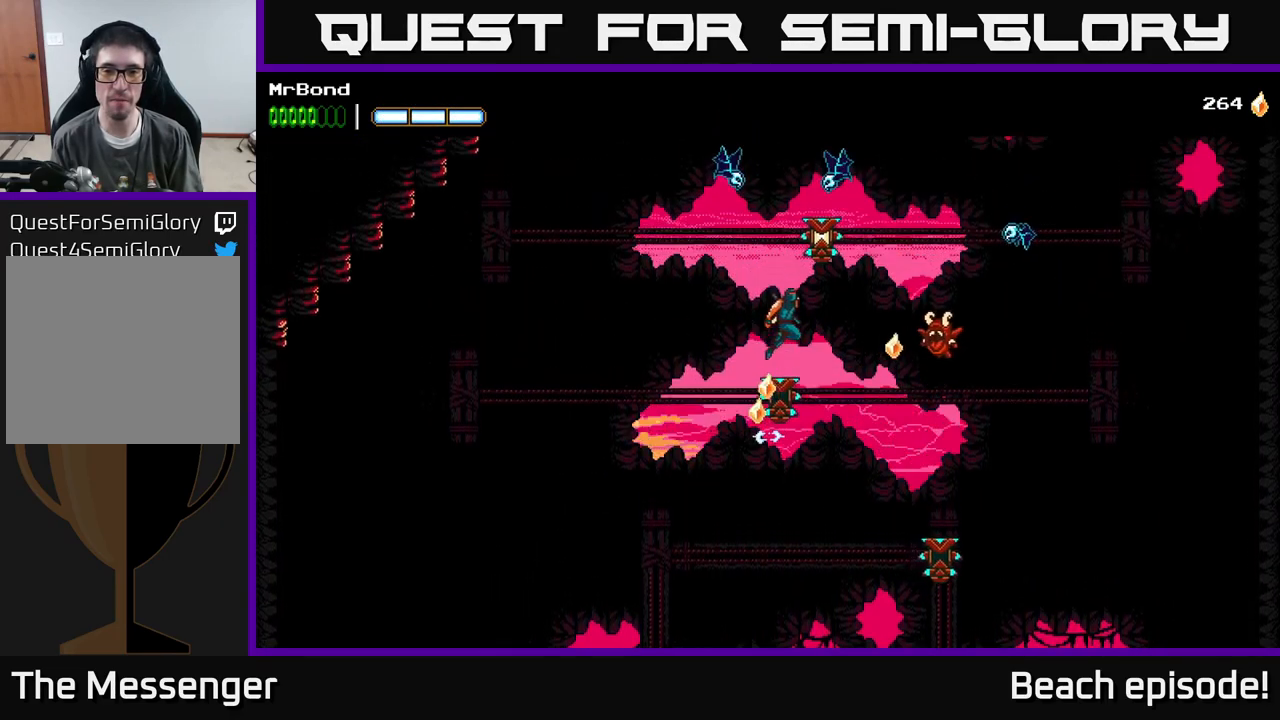
{"buttons": ["X"], "left_stick": "center", "events": [[167, "X", "down"], [217, "A", "up"], [284, "X", "up"], [334, "A", "down"], [384, "X", "down"], [450, "A", "up"]]}
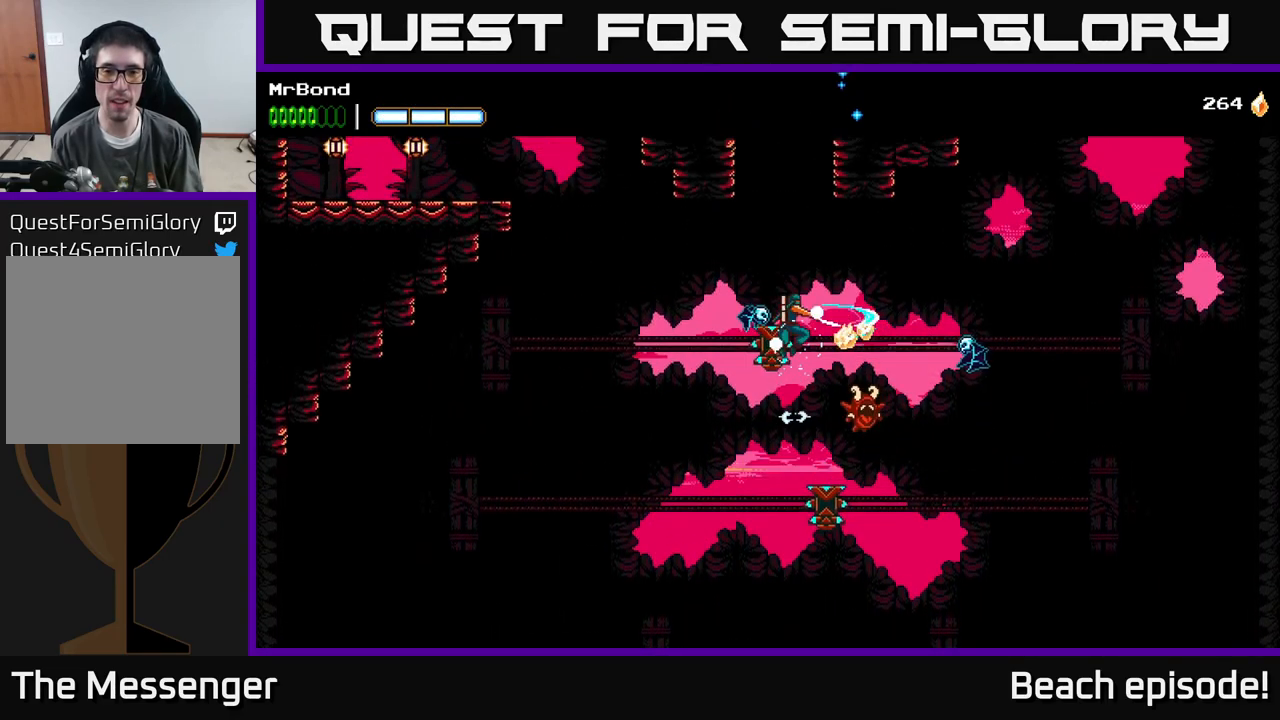
{"buttons": ["A", "DPAD_LEFT"], "left_stick": "center", "events": [[34, "X", "up"], [200, "DPAD_LEFT", "down"], [267, "X", "down"], [384, "A", "down"], [417, "X", "up"]]}
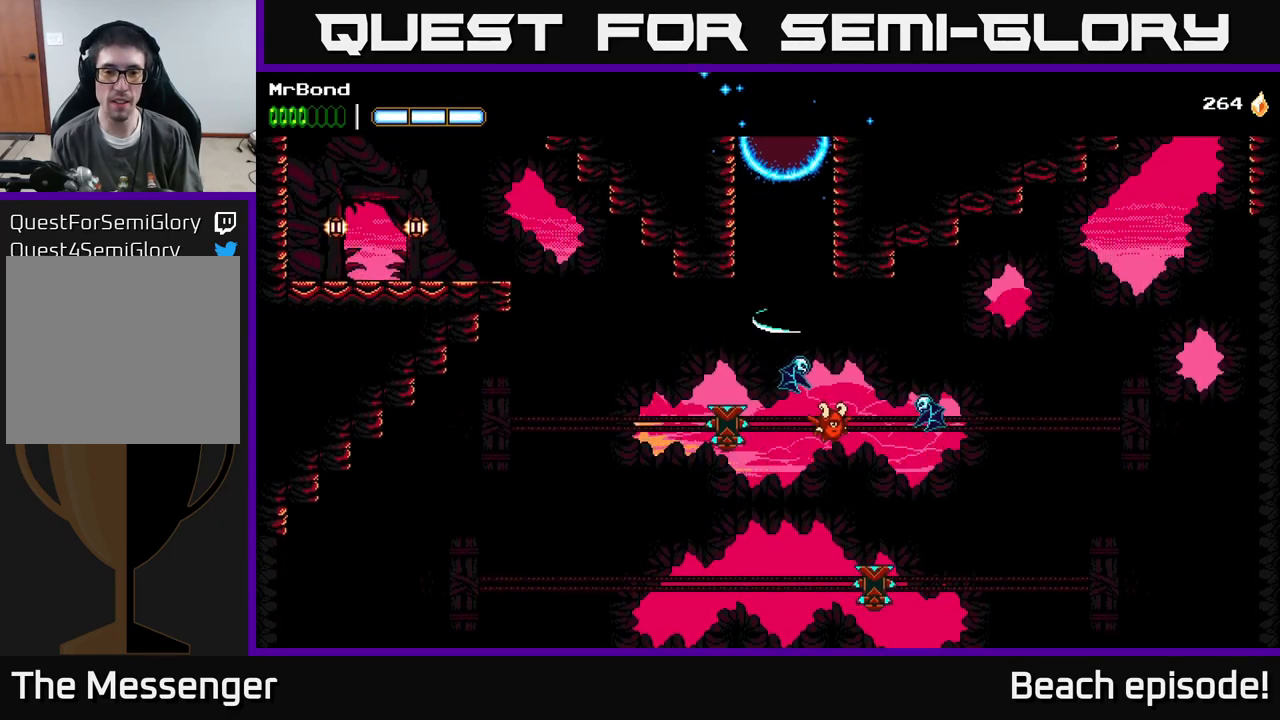
{"buttons": ["A"], "left_stick": "center", "events": [[50, "A", "up"], [184, "X", "down"], [300, "A", "down"], [334, "X", "up"], [450, "DPAD_LEFT", "up"]]}
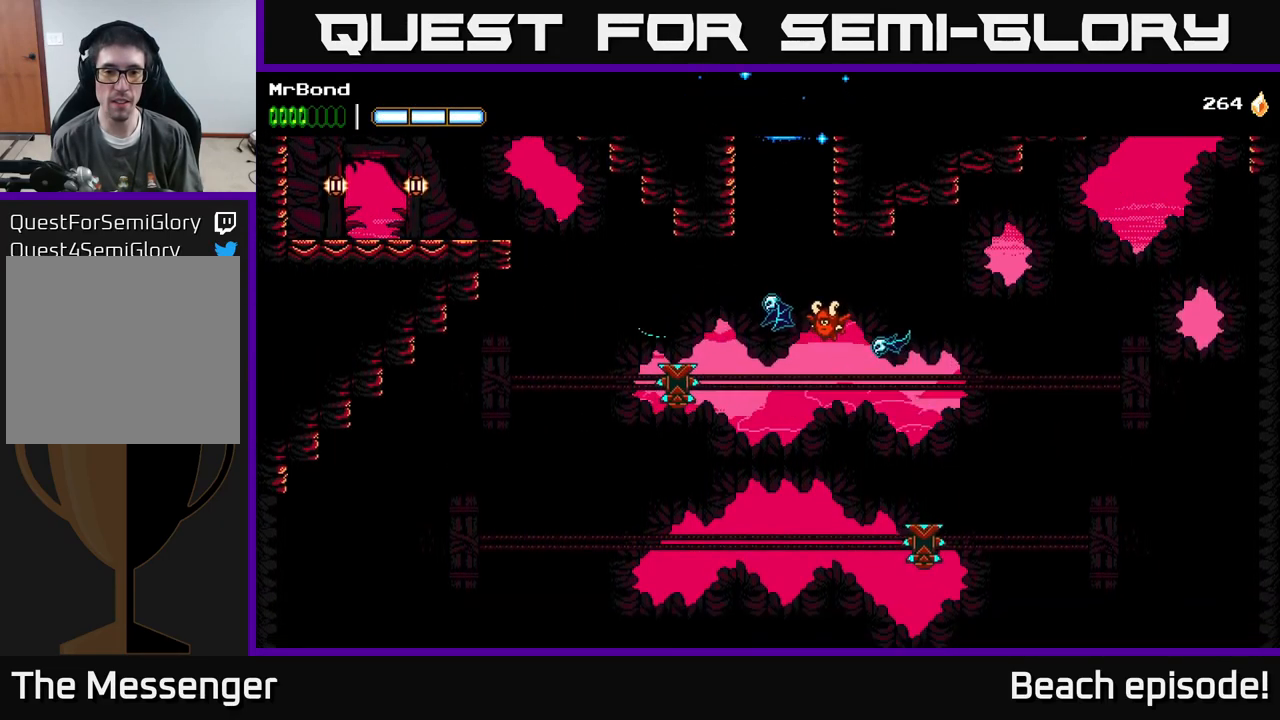
{"buttons": ["A", "DPAD_LEFT"], "left_stick": "center", "events": [[100, "DPAD_LEFT", "down"], [183, "X", "down"], [200, "A", "up"], [333, "A", "down"], [350, "X", "up"]]}
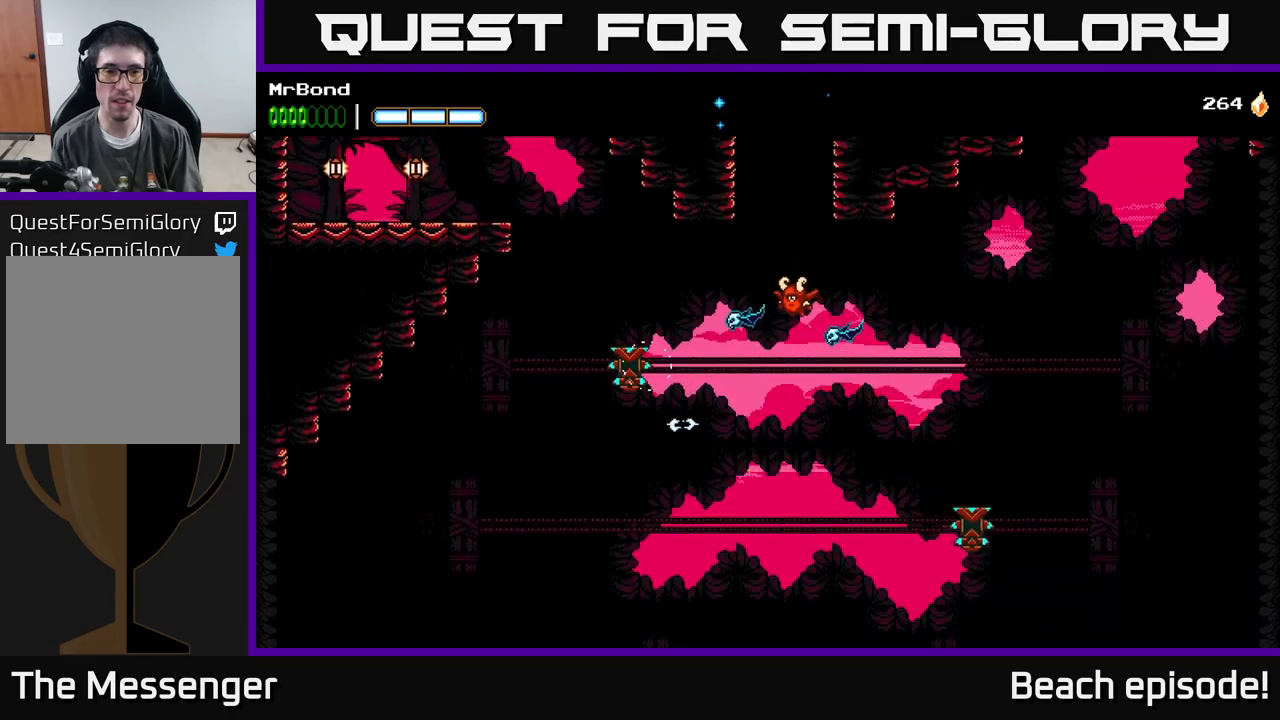
{"buttons": ["A", "DPAD_LEFT"], "left_stick": "center", "events": [[300, "A", "up"], [383, "A", "down"]]}
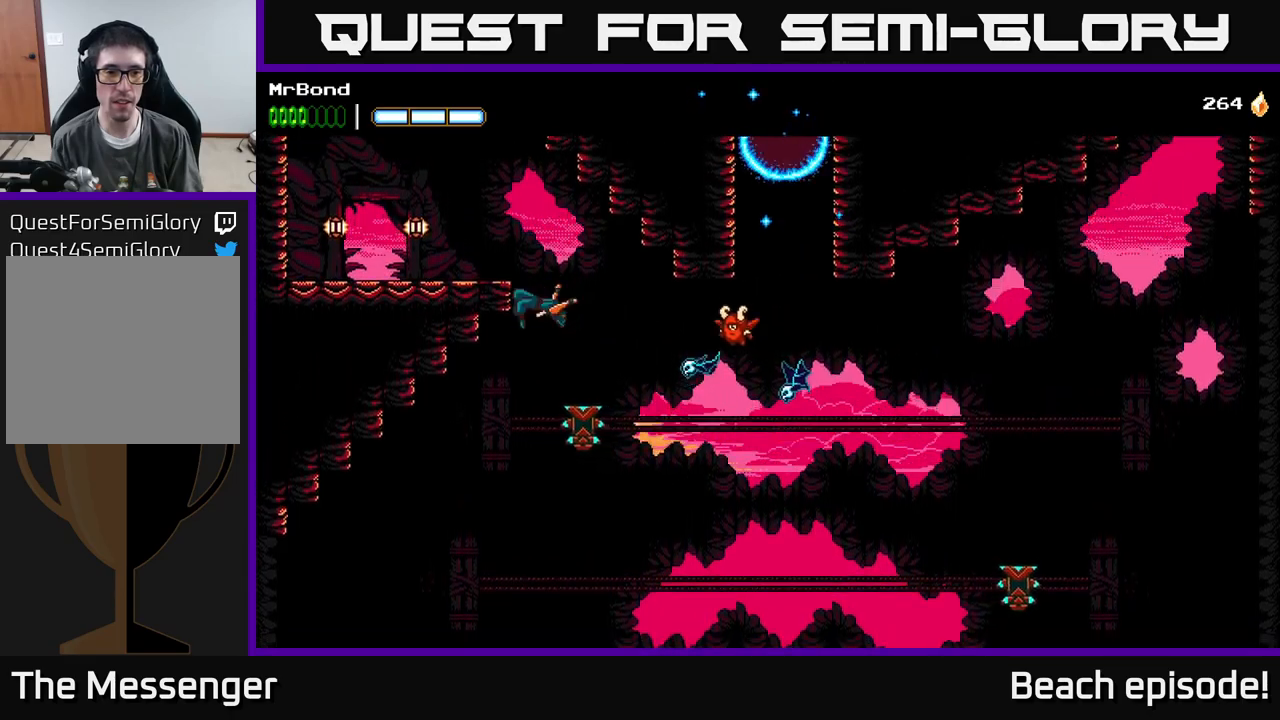
{"buttons": ["A"], "left_stick": "center", "events": [[33, "DPAD_LEFT", "up"], [66, "DPAD_RIGHT", "down"], [233, "X", "down"], [250, "A", "up"], [350, "DPAD_RIGHT", "up"], [383, "X", "up"], [433, "A", "down"]]}
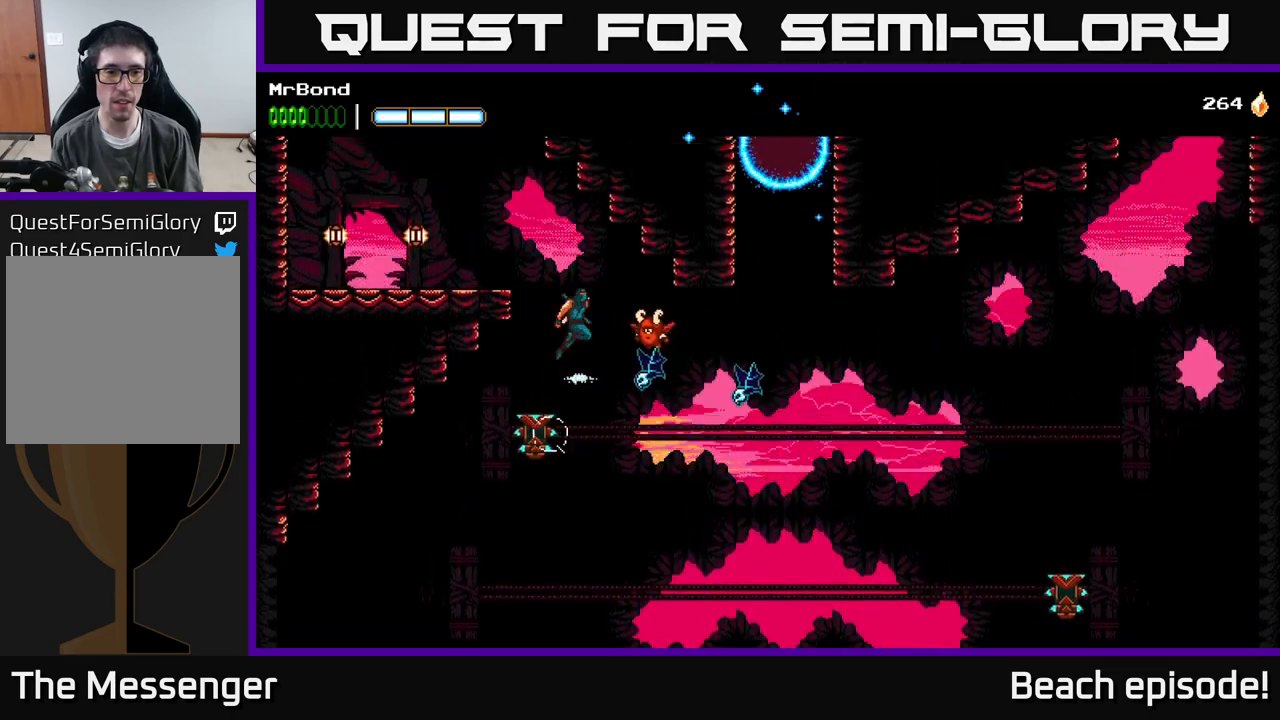
{"buttons": ["DPAD_LEFT"], "left_stick": "center", "events": [[16, "X", "down"], [116, "DPAD_LEFT", "down"], [150, "X", "up"], [316, "A", "up"]]}
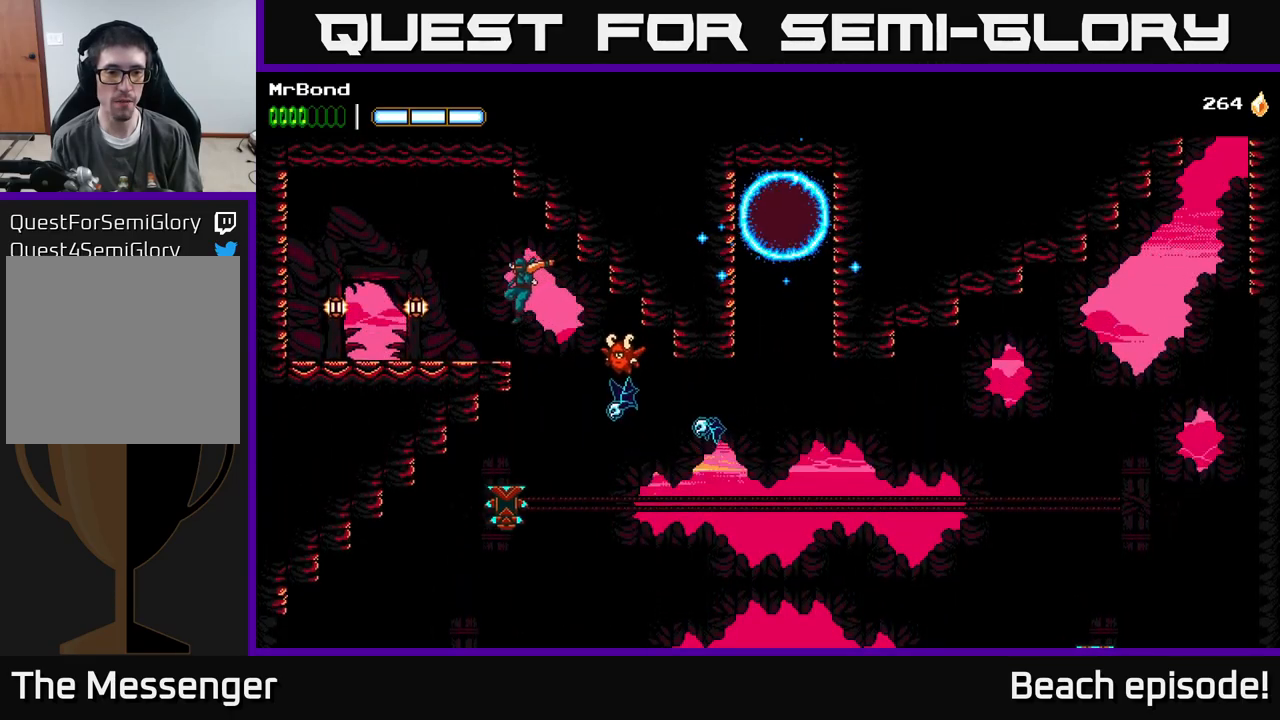
{"buttons": ["DPAD_DOWN"], "left_stick": "center", "events": [[216, "DPAD_LEFT", "up"], [250, "DPAD_RIGHT", "down"], [400, "DPAD_RIGHT", "up"], [466, "DPAD_DOWN", "down"]]}
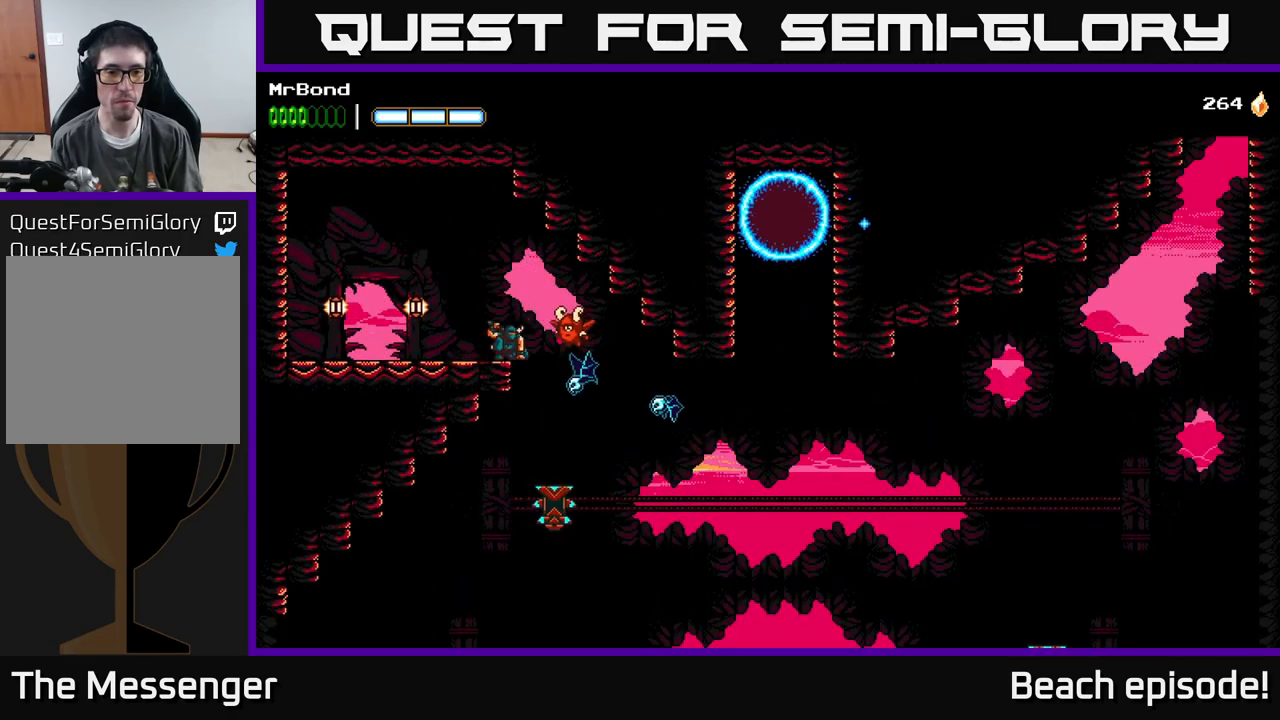
{"buttons": ["DPAD_DOWN"], "left_stick": "center", "events": [[183, "X", "down"], [283, "X", "up"]]}
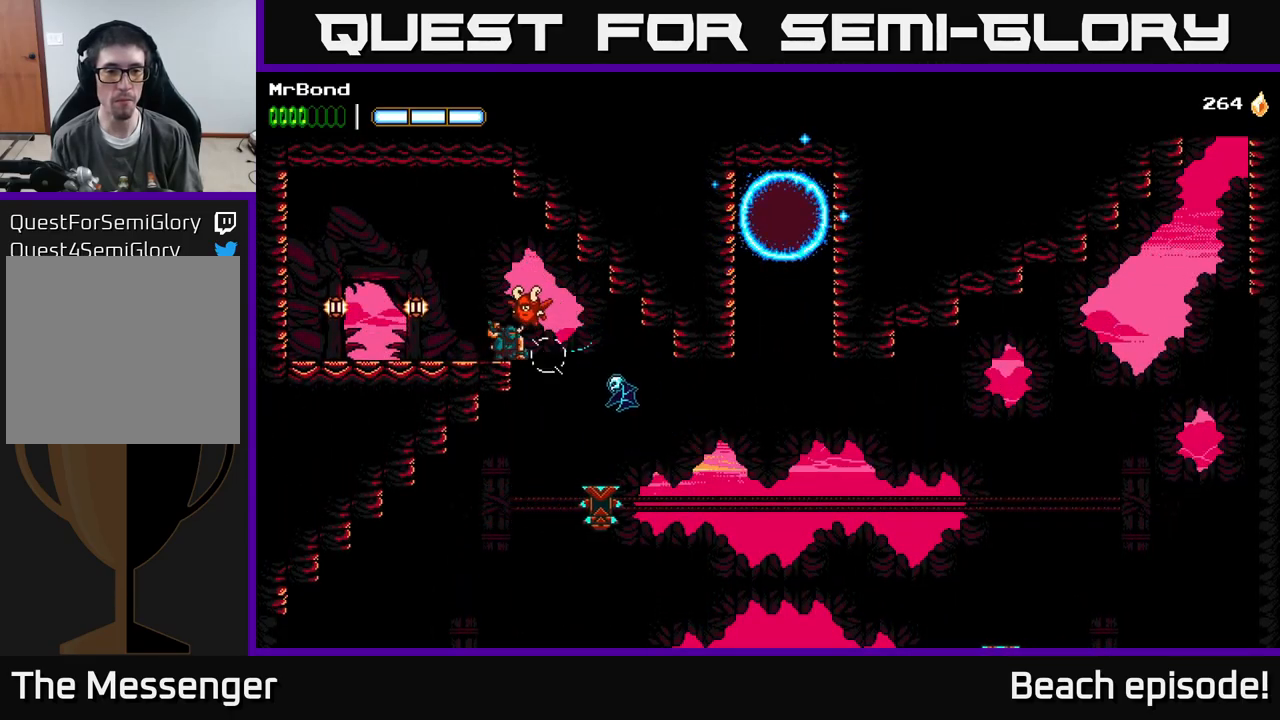
{"buttons": ["DPAD_DOWN"], "left_stick": "center", "events": []}
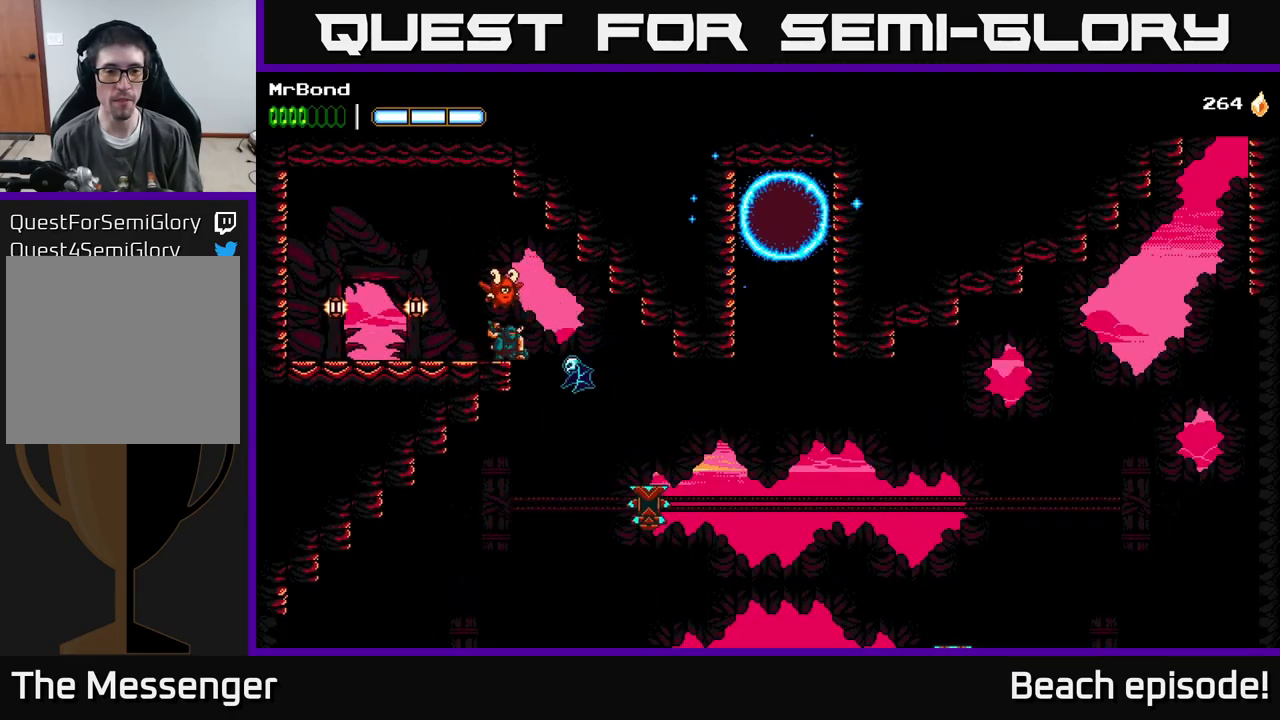
{"buttons": ["DPAD_LEFT"], "left_stick": "center", "events": [[16, "X", "down"], [83, "X", "up"], [216, "DPAD_DOWN", "up"], [216, "DPAD_LEFT", "down"]]}
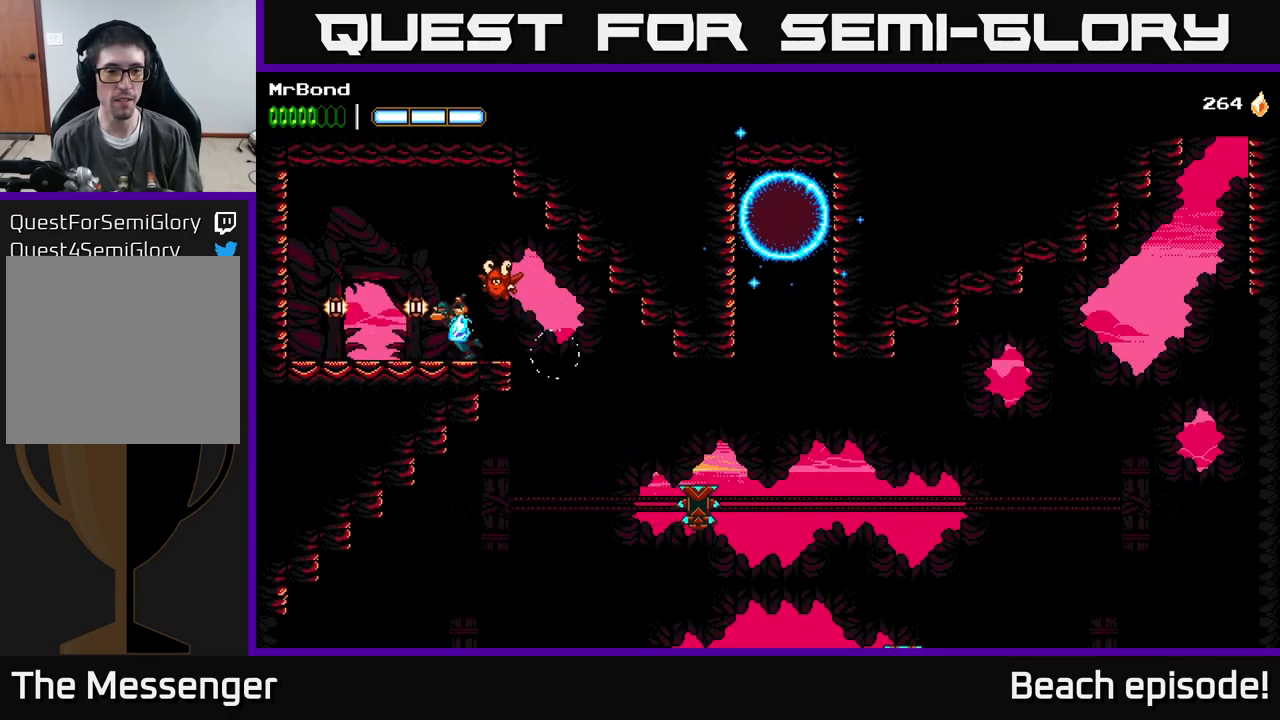
{"buttons": [], "left_stick": "center", "events": [[300, "DPAD_LEFT", "up"], [350, "L1", "down"], [450, "L1", "up"]]}
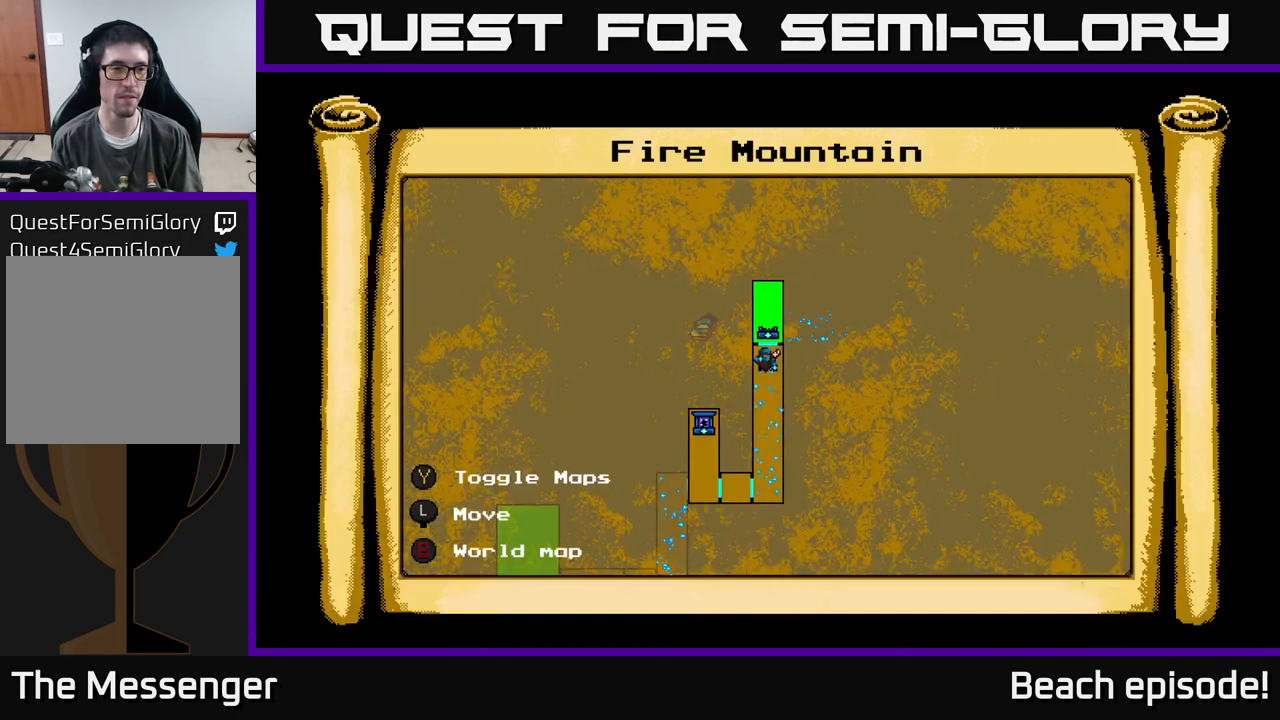
{"buttons": ["L1"], "left_stick": "center", "events": [[483, "L1", "down"]]}
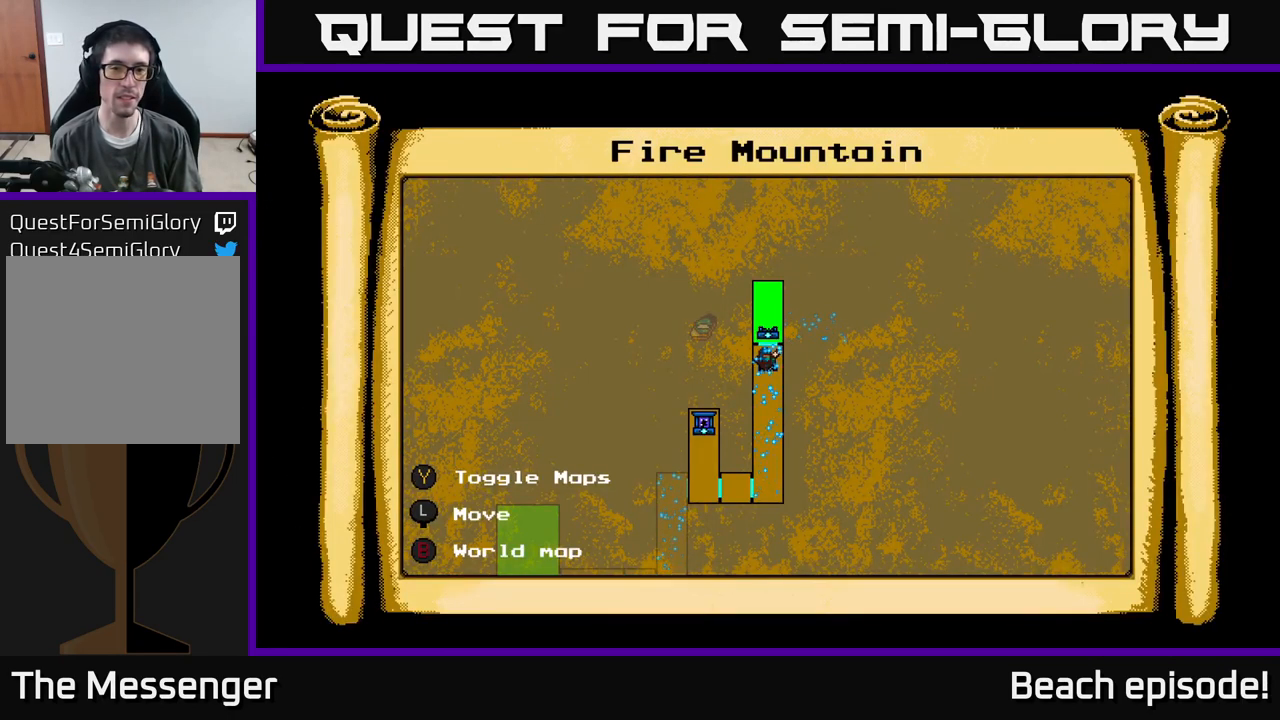
{"buttons": [], "left_stick": "center", "events": [[83, "L1", "up"], [133, "DPAD_UP", "down"], [250, "DPAD_UP", "up"]]}
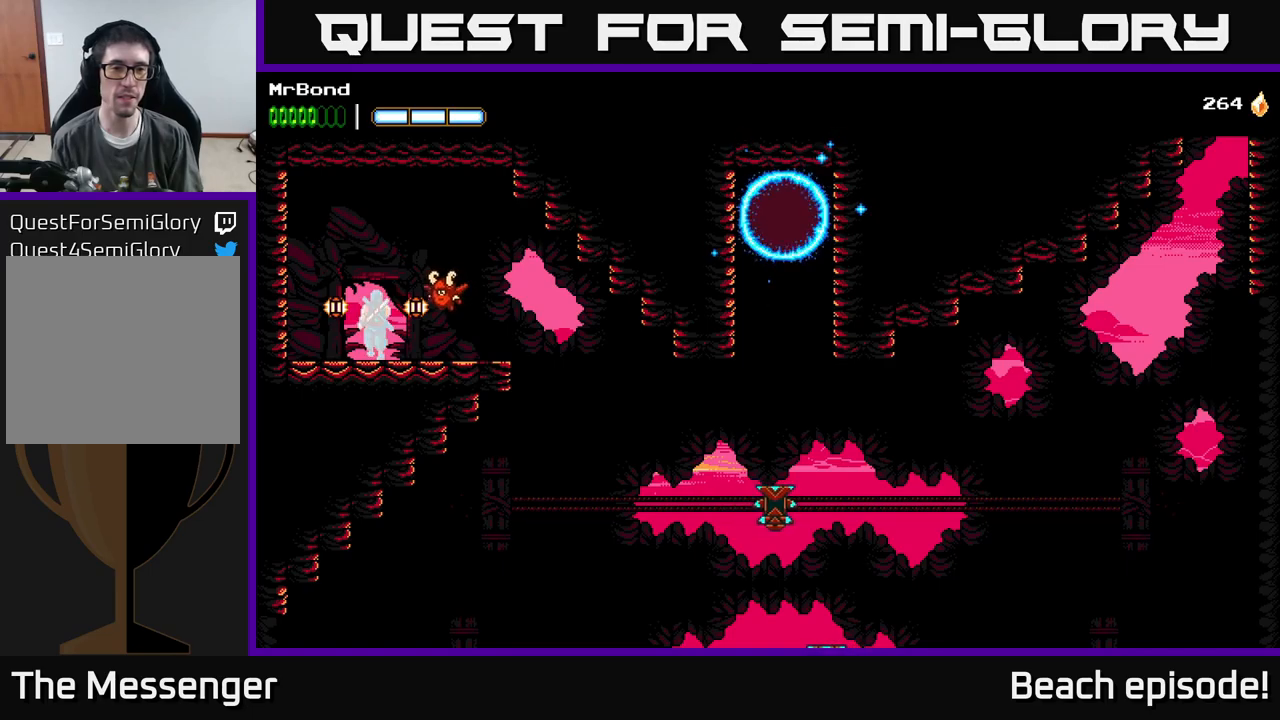
{"buttons": [], "left_stick": "center", "events": []}
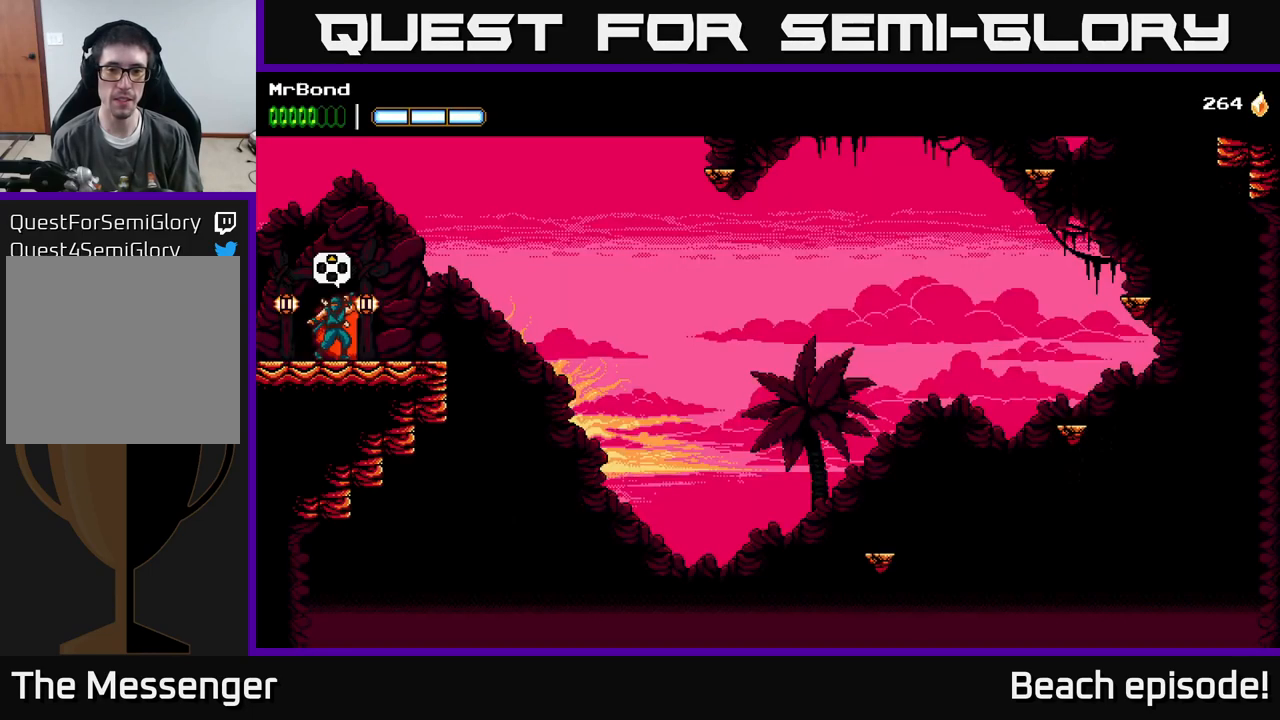
{"buttons": [], "left_stick": "center", "events": [[233, "DPAD_RIGHT", "down"], [300, "DPAD_RIGHT", "up"]]}
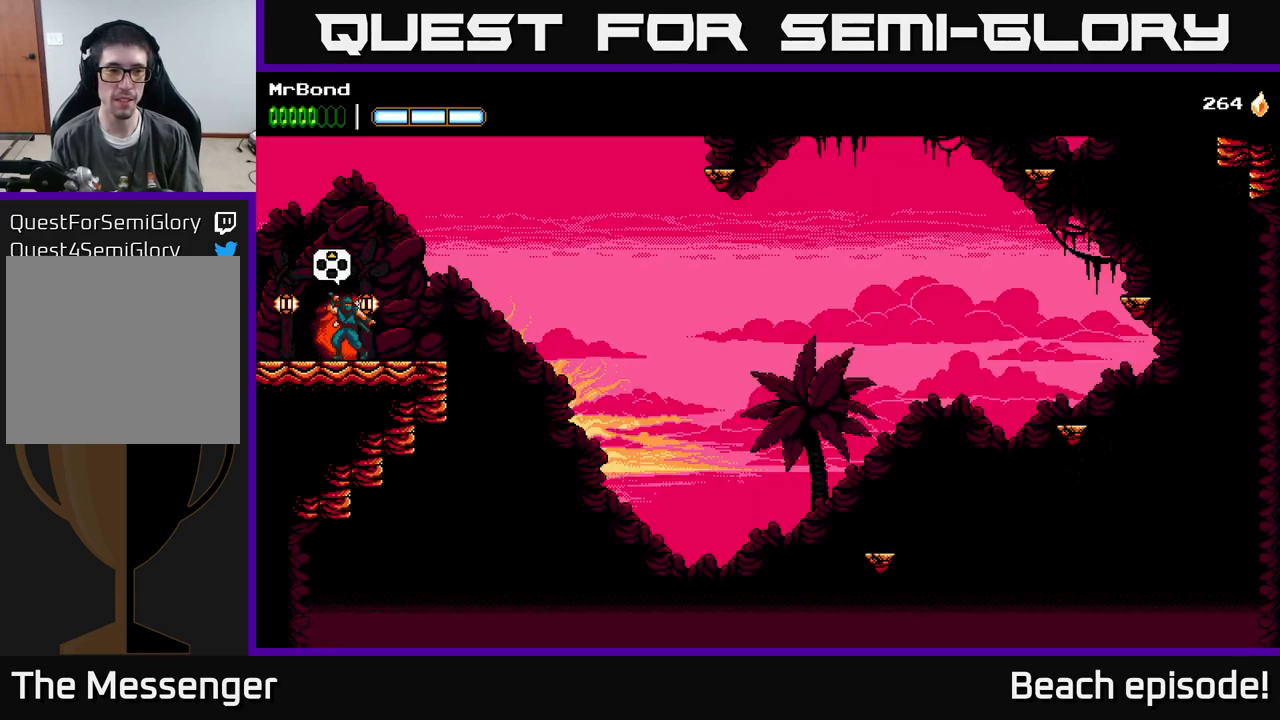
{"buttons": ["A", "DPAD_RIGHT"], "left_stick": "center", "events": [[50, "DPAD_RIGHT", "down"], [400, "A", "down"]]}
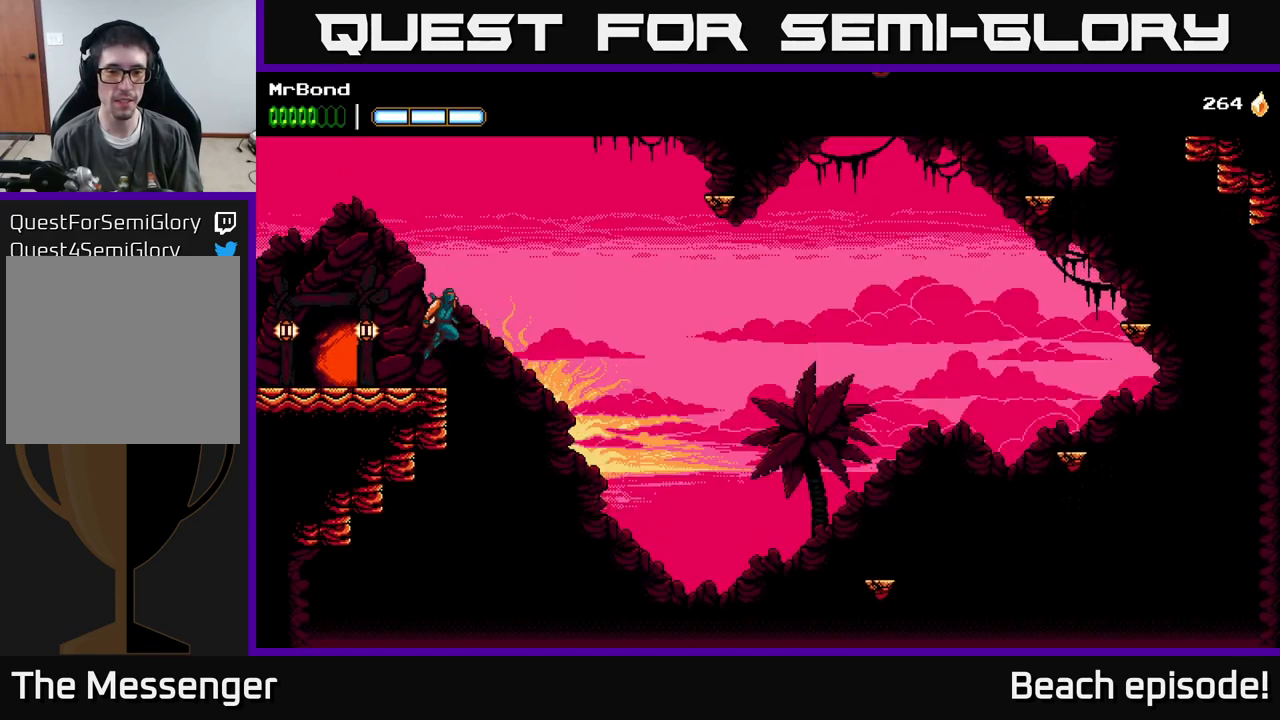
{"buttons": ["A", "DPAD_RIGHT"], "left_stick": "center", "events": []}
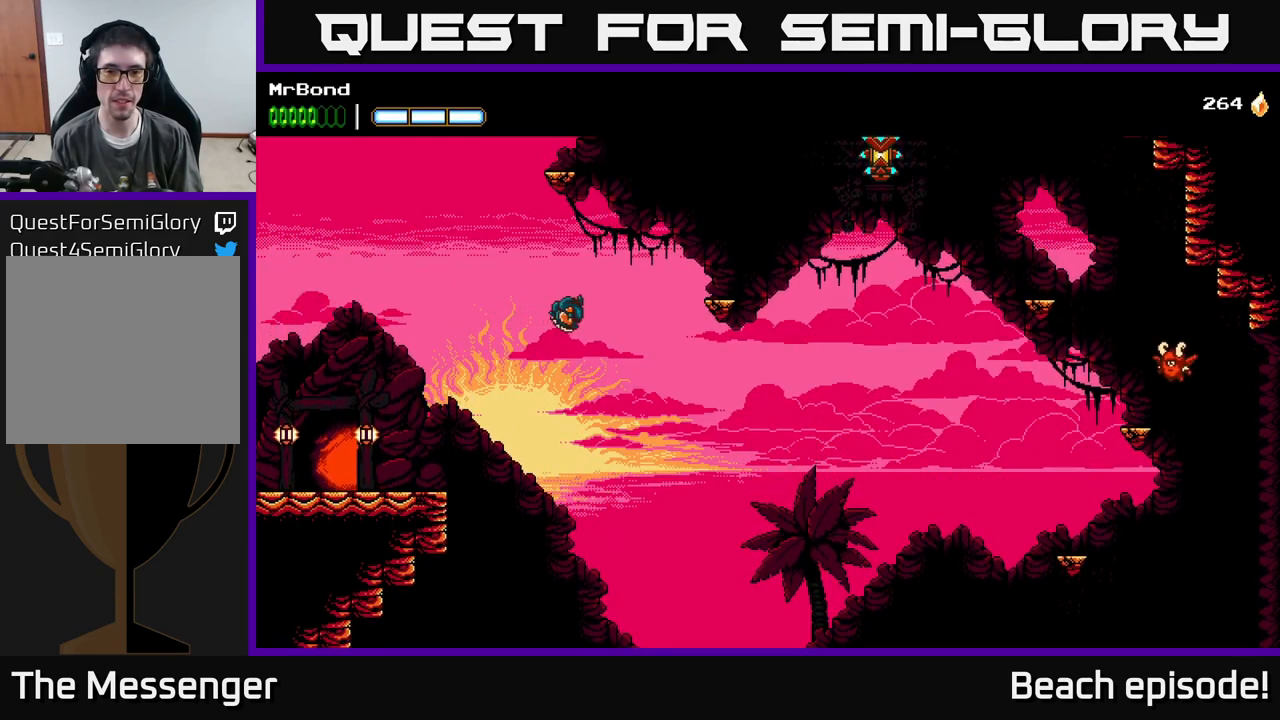
{"buttons": ["A", "DPAD_RIGHT"], "left_stick": "center", "events": [[17, "A", "up"], [83, "A", "down"]]}